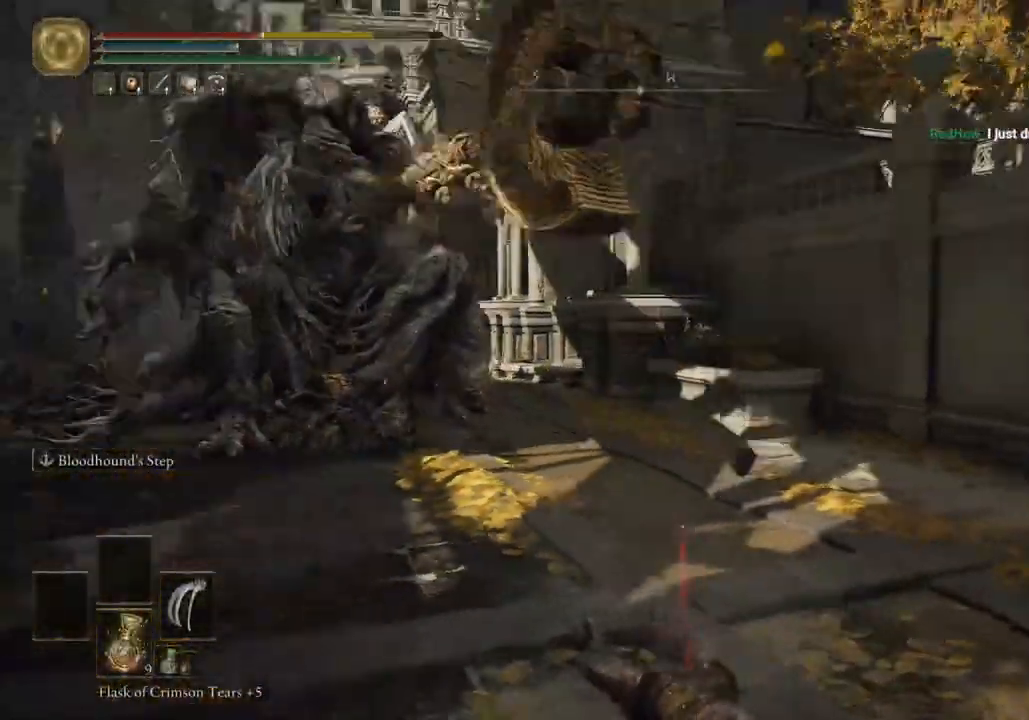
Gameplay with a controller (PlayStation layout); each line is a JSON object with the inputs held at the frame after it. "events" lists button and stick changes between this image and that frame as [ms after this image, input, new state], when the widget could be followed in between.
{"buttons": [], "left_stick": "down", "right_stick": "center", "events": [[17, "right_stick", "center"], [350, "CIRCLE", "down"], [433, "CIRCLE", "up"], [500, "left_stick", "down"]]}
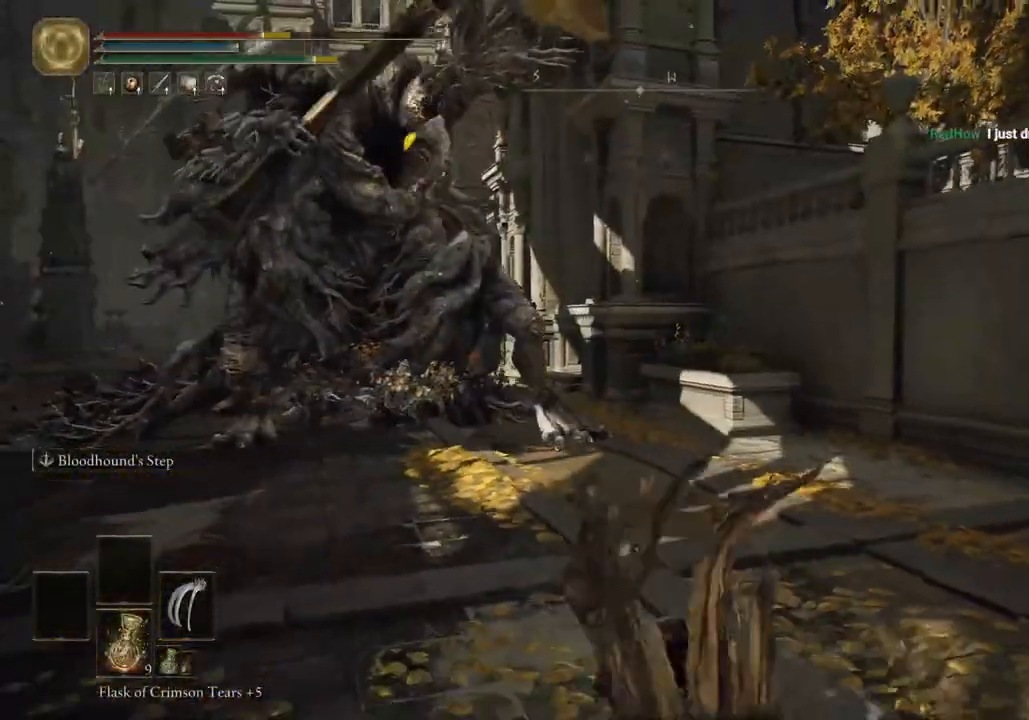
{"buttons": ["SQUARE"], "left_stick": "down", "right_stick": "center", "events": [[267, "SQUARE", "down"], [367, "SQUARE", "up"], [500, "SQUARE", "down"]]}
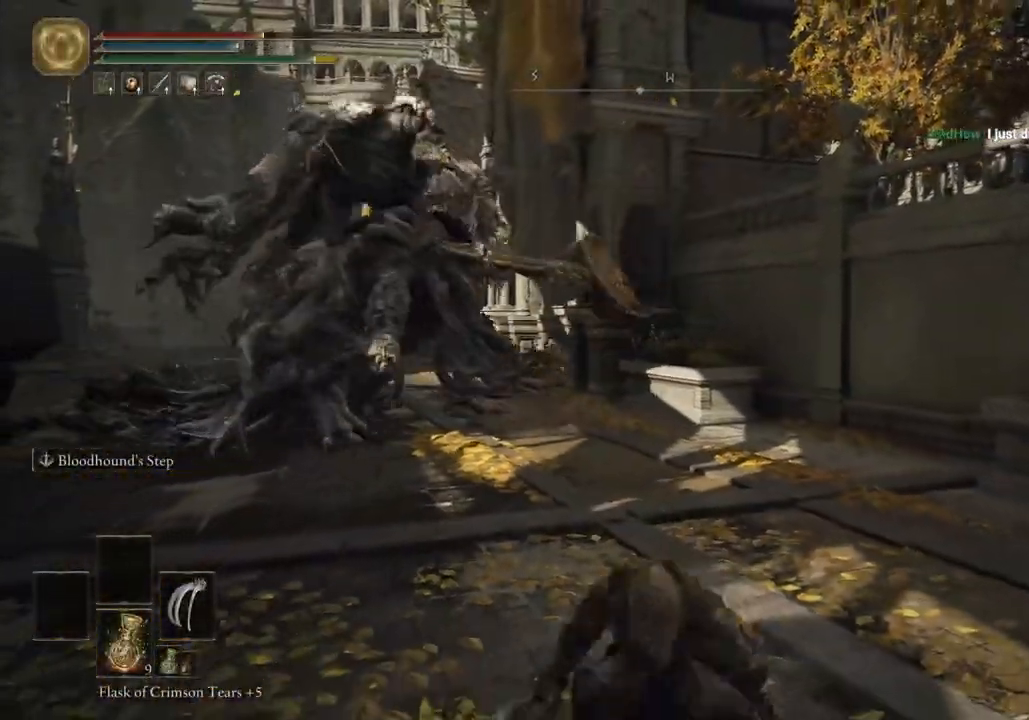
{"buttons": [], "left_stick": "down", "right_stick": "center", "events": [[83, "SQUARE", "up"]]}
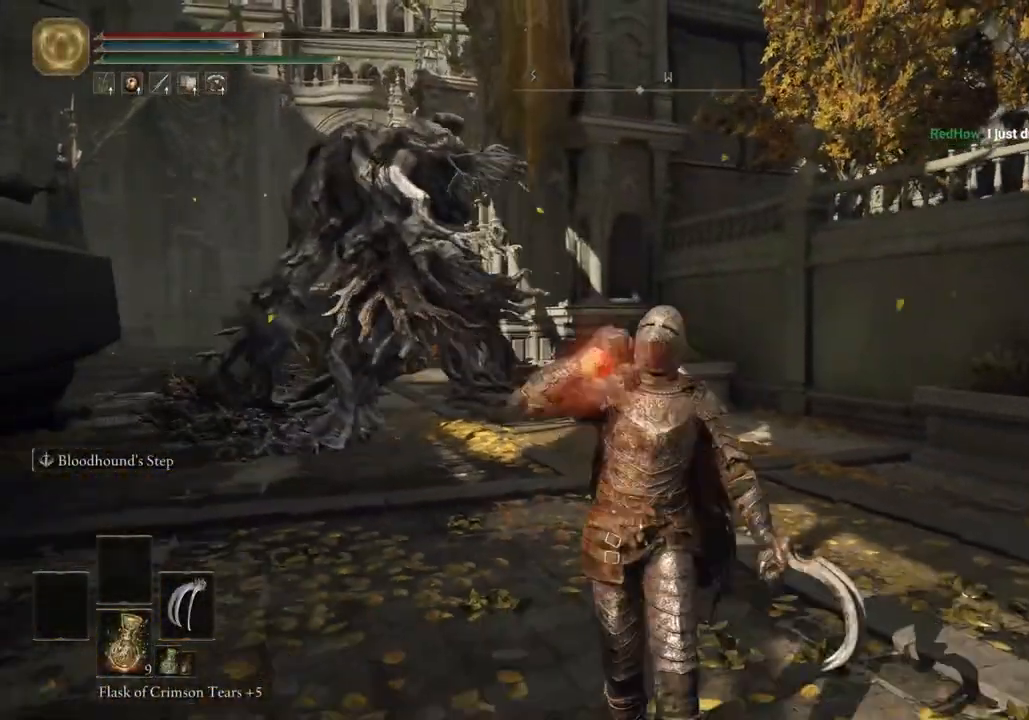
{"buttons": [], "left_stick": "down", "right_stick": "center", "events": []}
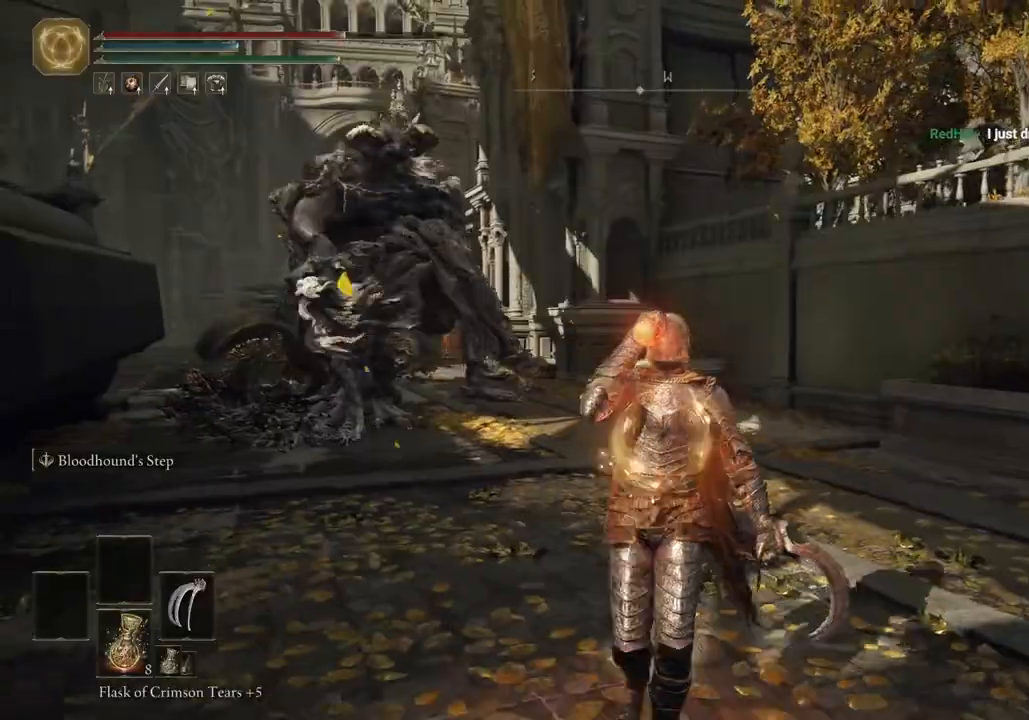
{"buttons": [], "left_stick": "down", "right_stick": "center", "events": []}
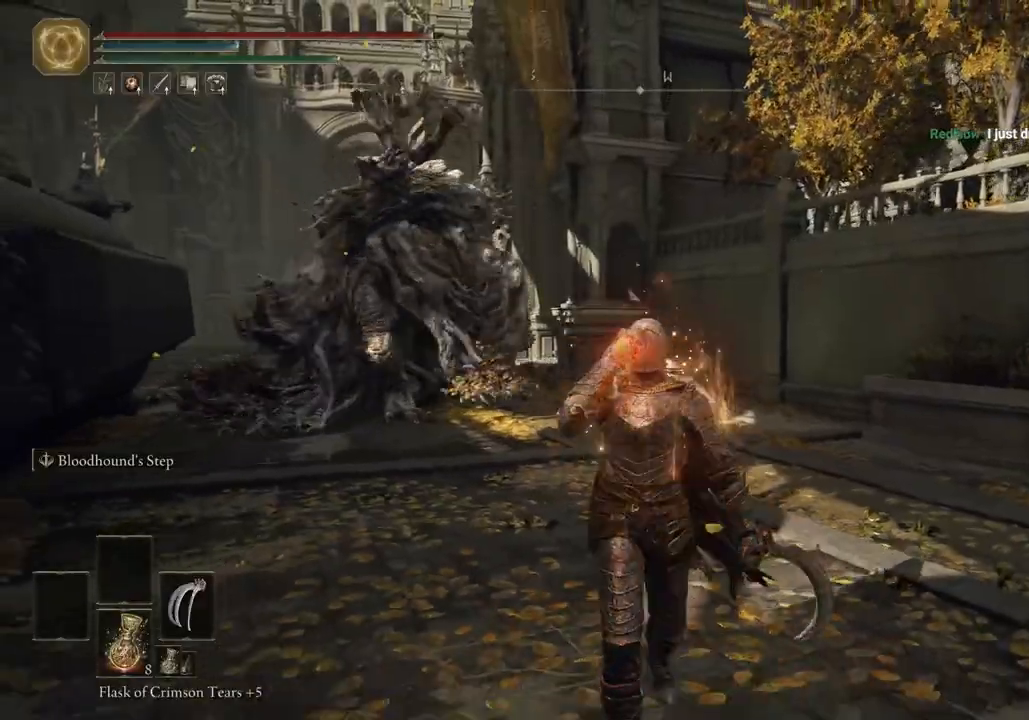
{"buttons": ["CIRCLE"], "left_stick": "up", "right_stick": "center", "events": [[83, "left_stick", "up"], [150, "CIRCLE", "down"], [217, "CIRCLE", "up"], [300, "CIRCLE", "down"], [367, "CIRCLE", "up"], [450, "CIRCLE", "down"]]}
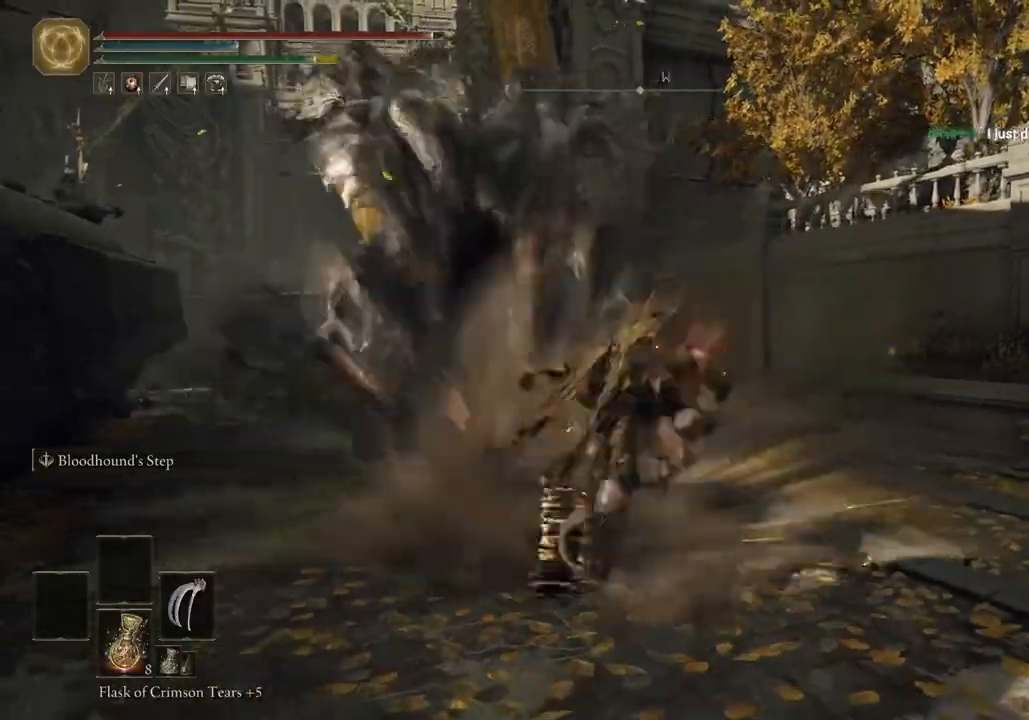
{"buttons": ["CIRCLE"], "left_stick": "up", "right_stick": "center", "events": []}
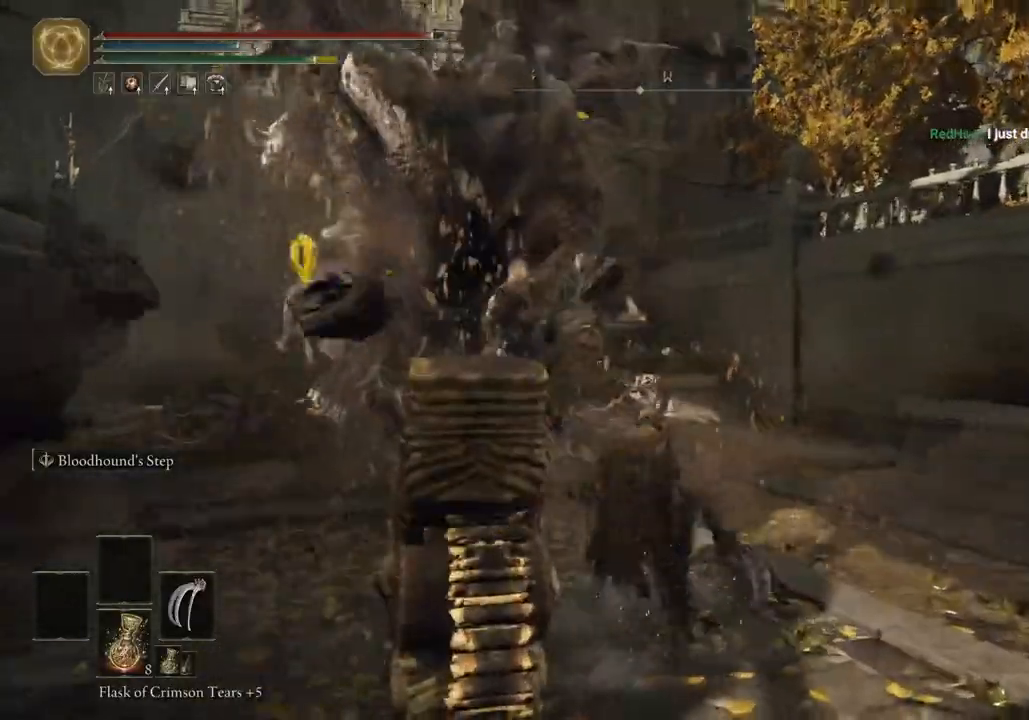
{"buttons": ["R2"], "left_stick": "up", "right_stick": "center", "events": [[17, "CROSS", "down"], [117, "CROSS", "up"], [133, "CIRCLE", "up"], [150, "R2", "down"]]}
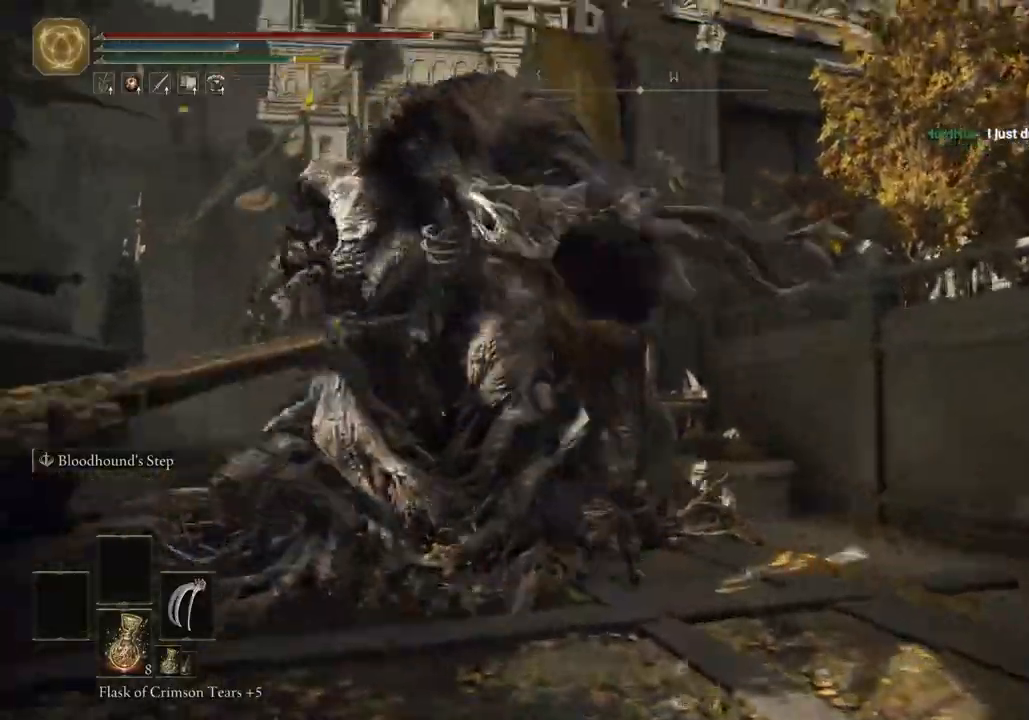
{"buttons": [], "left_stick": "up", "right_stick": "center", "events": [[283, "R2", "up"]]}
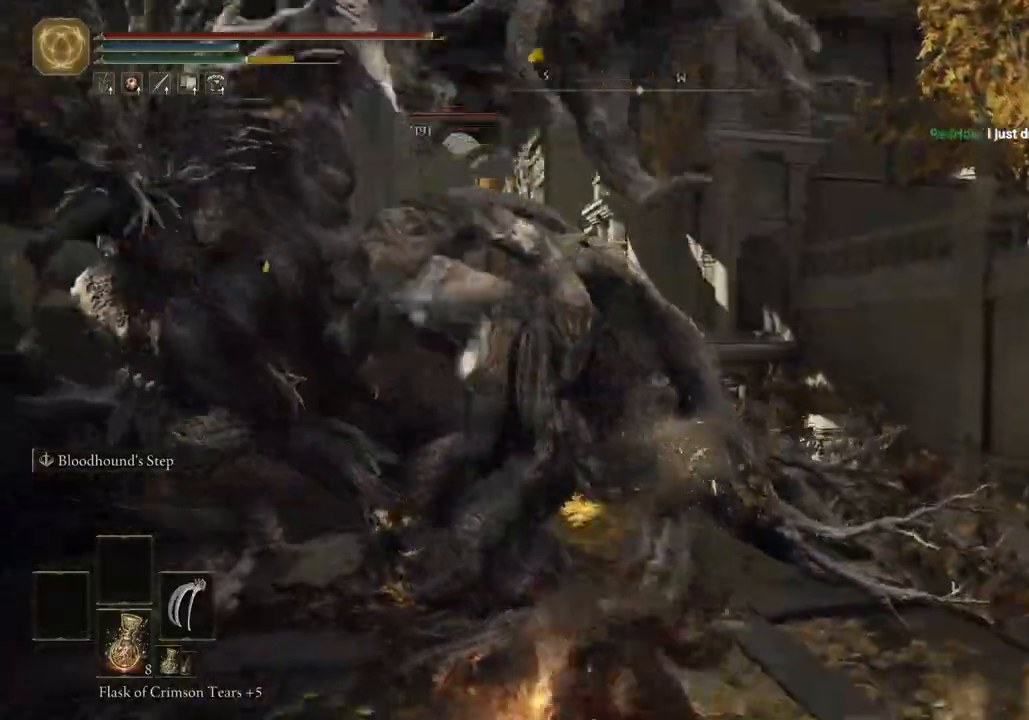
{"buttons": [], "left_stick": "up", "right_stick": "center", "events": [[250, "CIRCLE", "down"], [333, "CIRCLE", "up"], [417, "CIRCLE", "down"], [467, "CIRCLE", "up"]]}
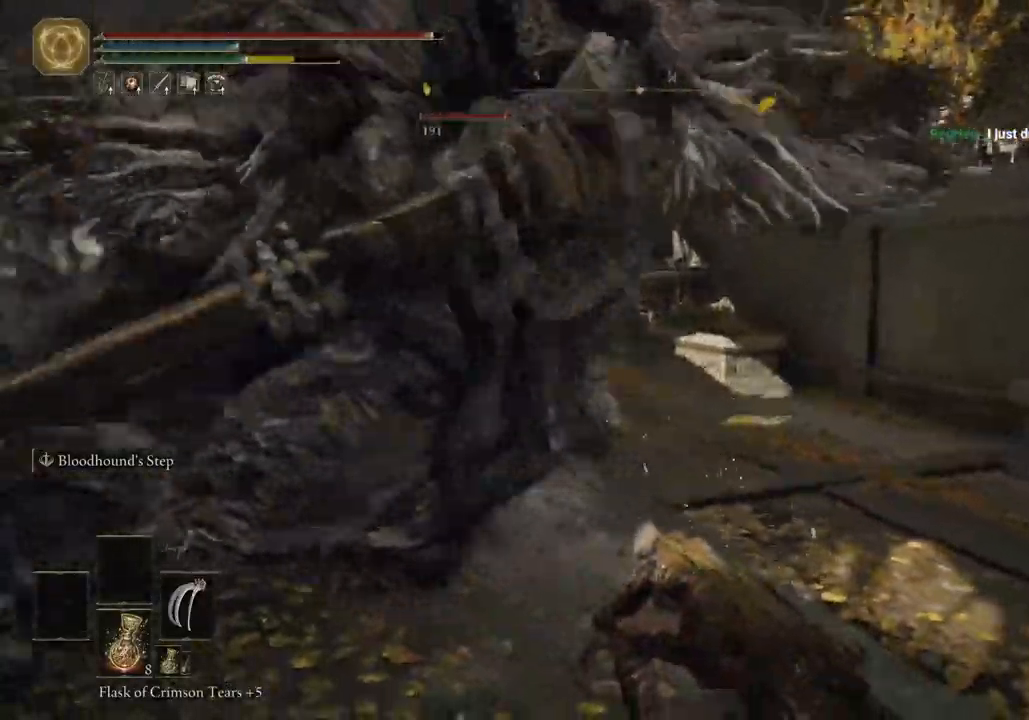
{"buttons": [], "left_stick": "up", "right_stick": "center", "events": [[33, "CIRCLE", "down"], [117, "CIRCLE", "up"]]}
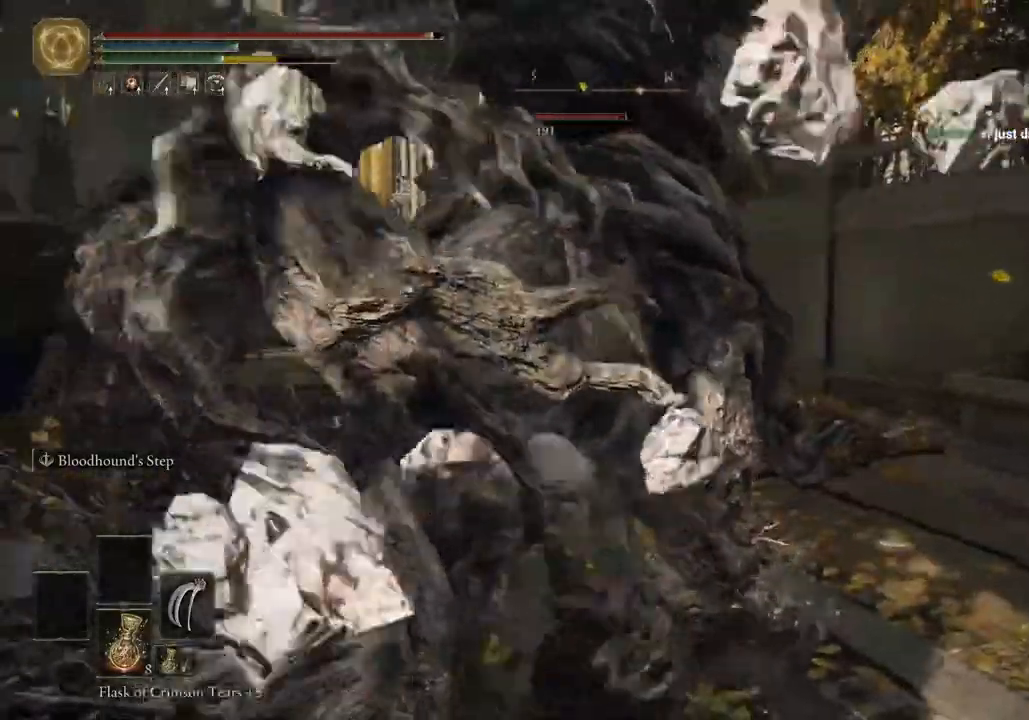
{"buttons": [], "left_stick": "up", "right_stick": "center", "events": [[317, "R1", "down"], [417, "R1", "up"]]}
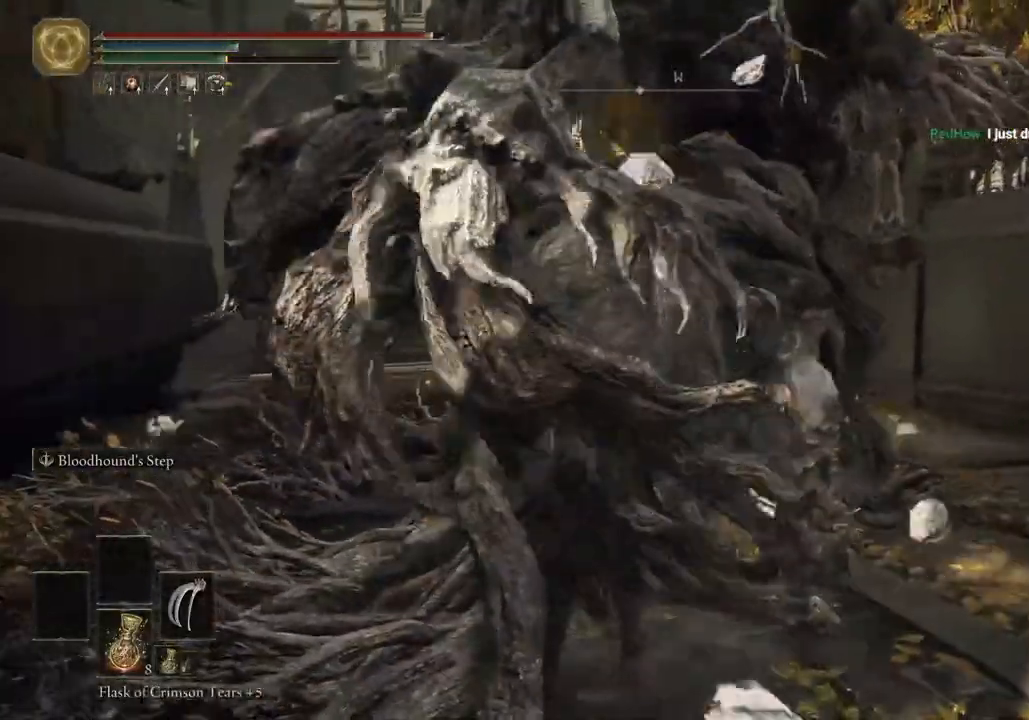
{"buttons": [], "left_stick": "up", "right_stick": "center", "events": []}
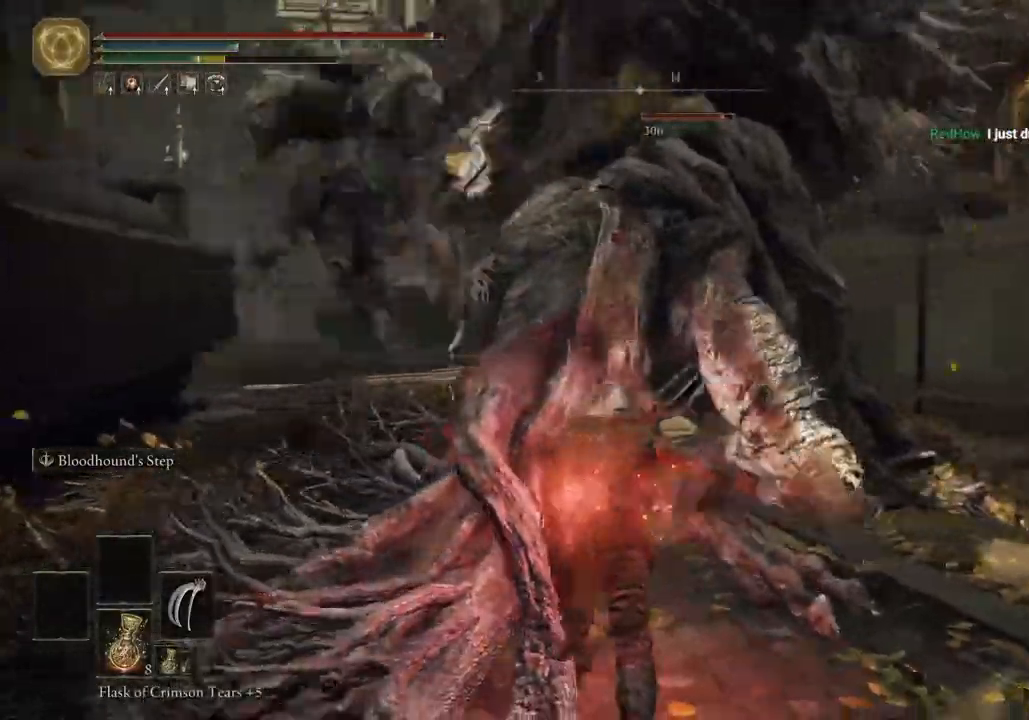
{"buttons": [], "left_stick": "up", "right_stick": "center", "events": [[67, "right_stick", "right"], [150, "R1", "down"], [233, "R1", "up"], [417, "right_stick", "center"]]}
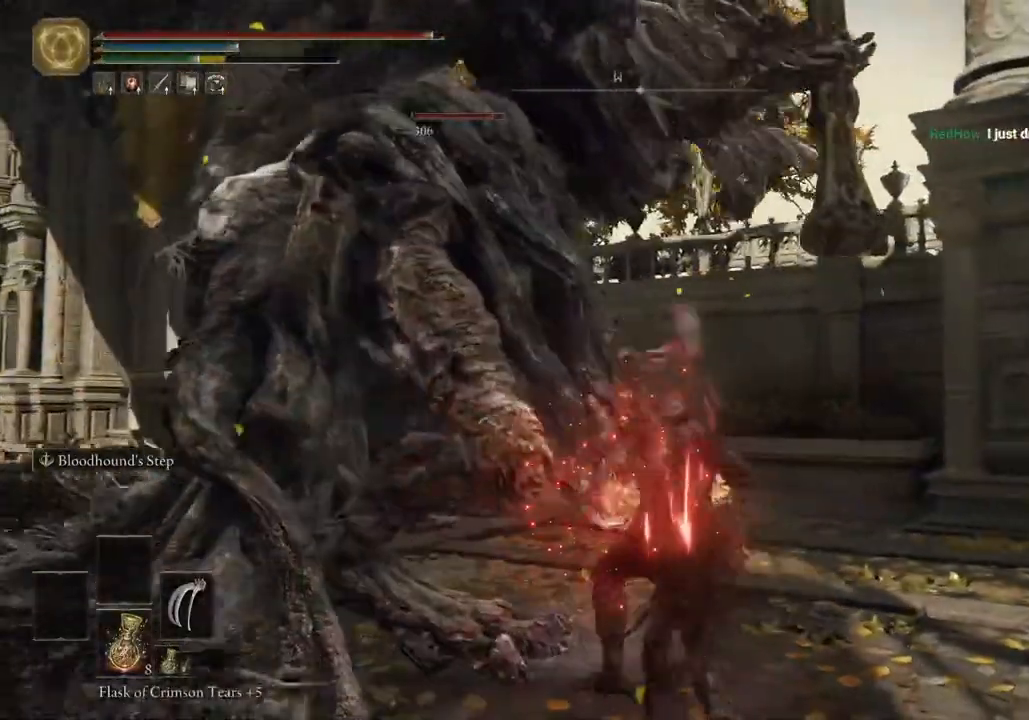
{"buttons": [], "left_stick": "up", "right_stick": "left", "events": [[250, "right_stick", "left"]]}
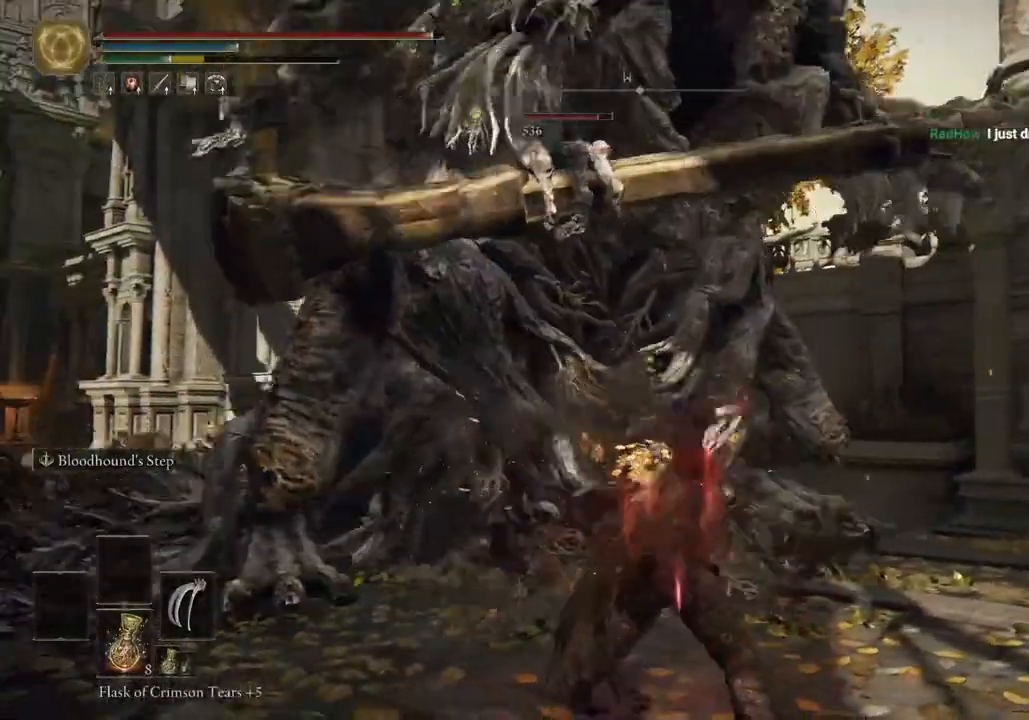
{"buttons": [], "left_stick": "right", "right_stick": "left", "events": [[50, "left_stick", "right"]]}
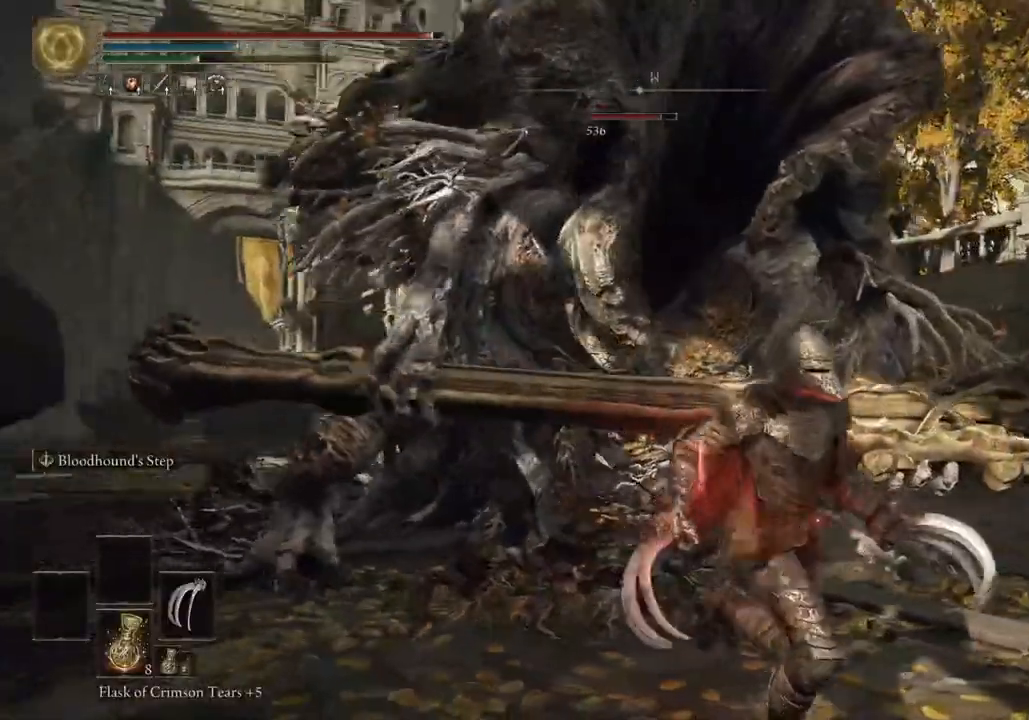
{"buttons": ["CIRCLE"], "left_stick": "down-right", "right_stick": "left", "events": [[133, "left_stick", "down-right"], [283, "CIRCLE", "down"]]}
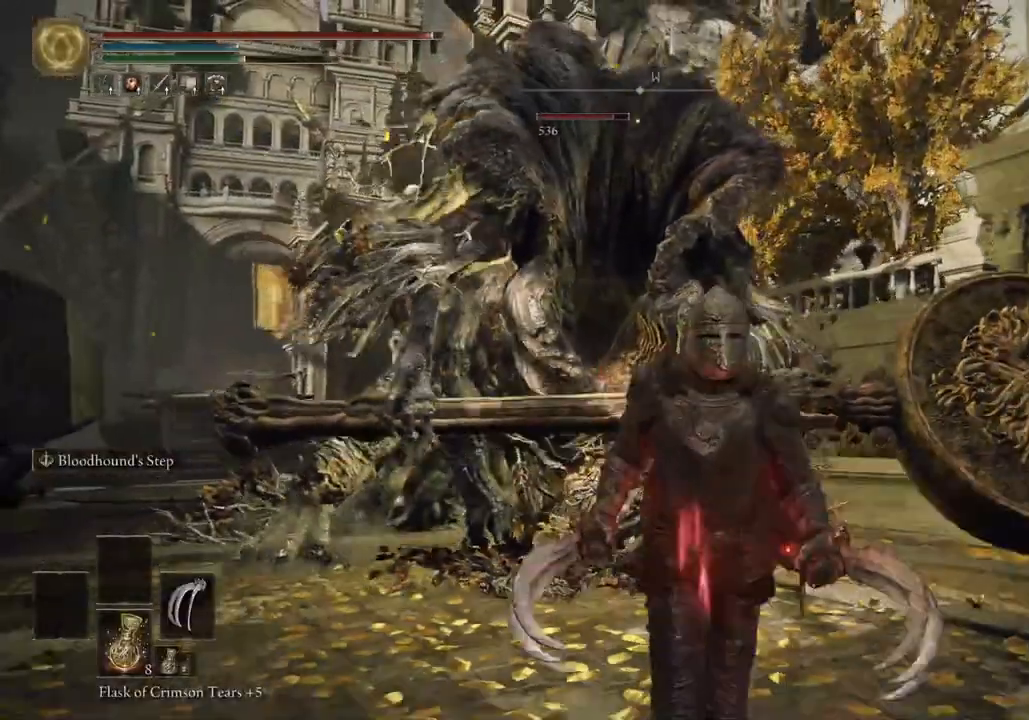
{"buttons": ["CIRCLE"], "left_stick": "down-right", "right_stick": "down-left", "events": [[167, "right_stick", "down-left"], [333, "right_stick", "left"], [433, "right_stick", "down-left"]]}
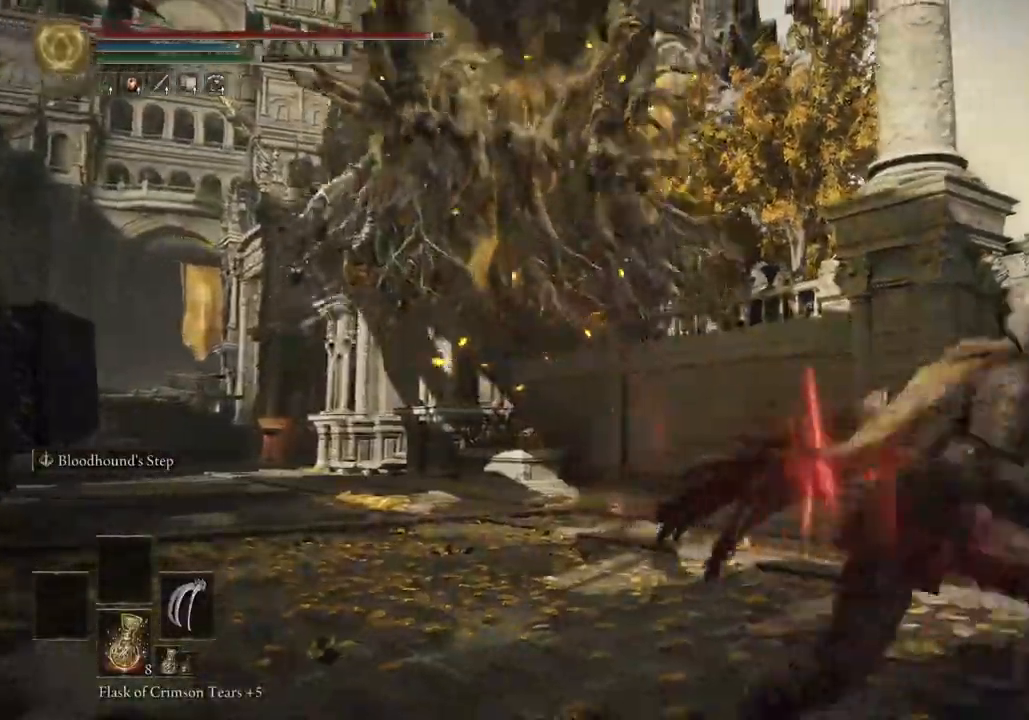
{"buttons": ["CIRCLE"], "left_stick": "up", "right_stick": "down-left", "events": [[333, "left_stick", "right"], [483, "left_stick", "up"]]}
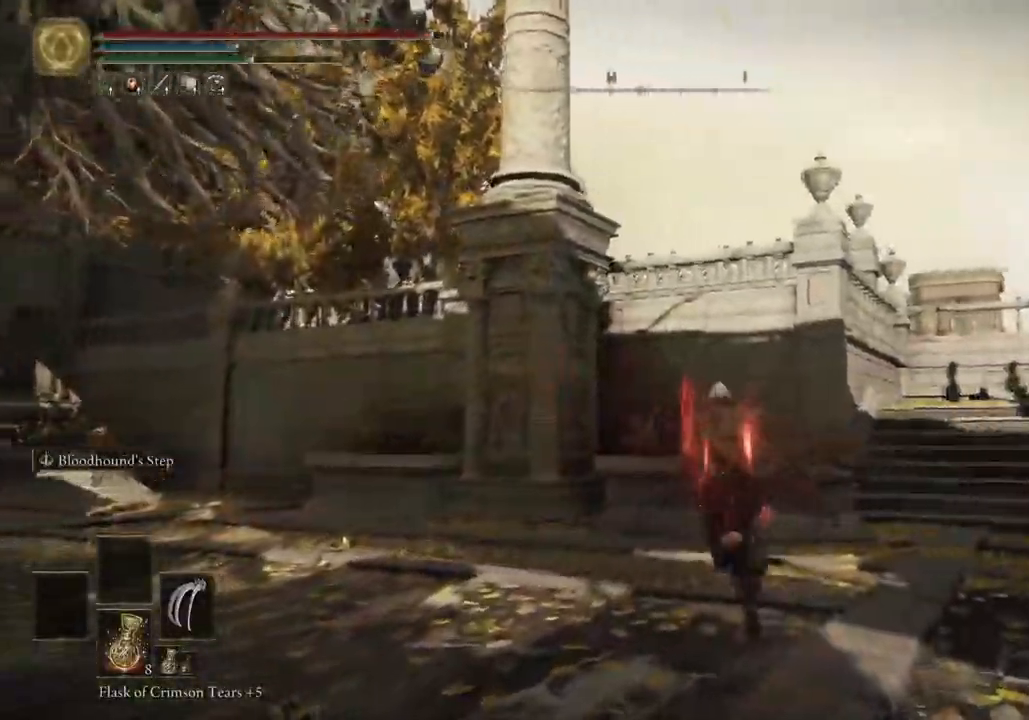
{"buttons": ["R2"], "left_stick": "left", "right_stick": "down-left", "events": [[17, "CROSS", "down"], [267, "left_stick", "up-left"], [317, "CROSS", "up"], [350, "CIRCLE", "up"], [383, "R2", "down"], [400, "left_stick", "left"]]}
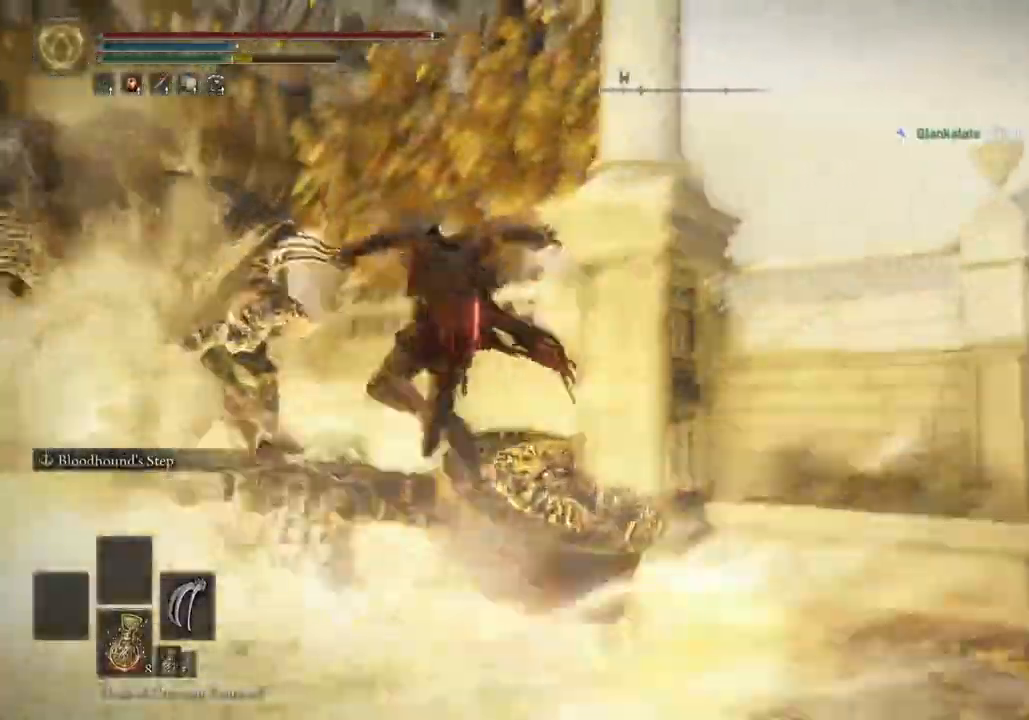
{"buttons": [], "left_stick": "left", "right_stick": "down-left"}
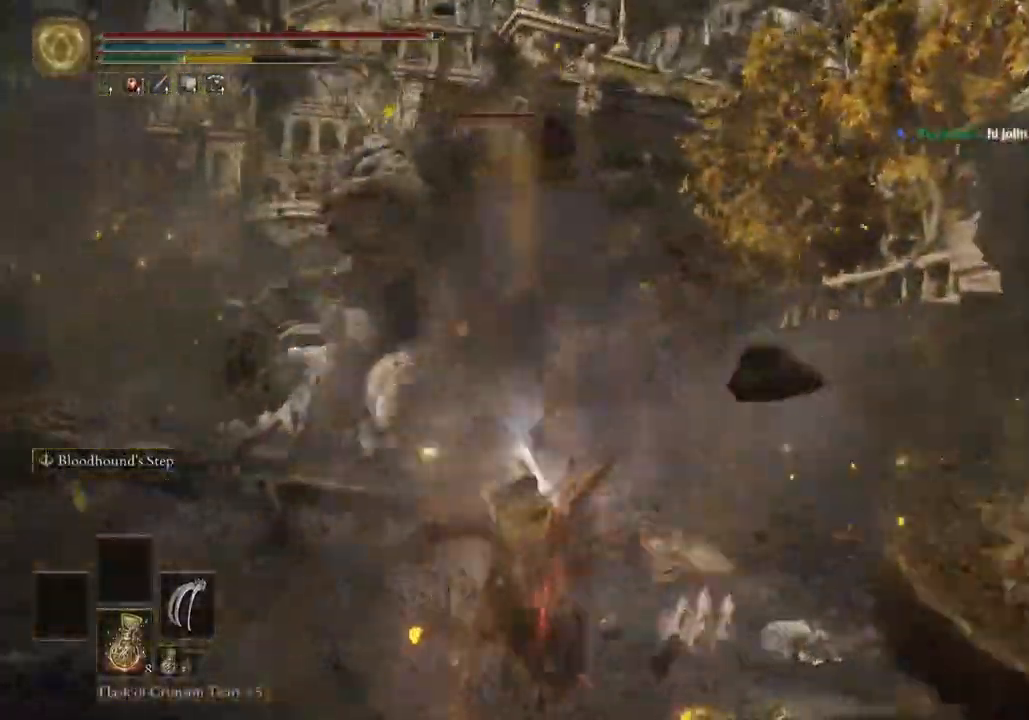
{"buttons": [], "left_stick": "up", "right_stick": "down-left", "events": [[67, "left_stick", "up-left"], [500, "left_stick", "up"]]}
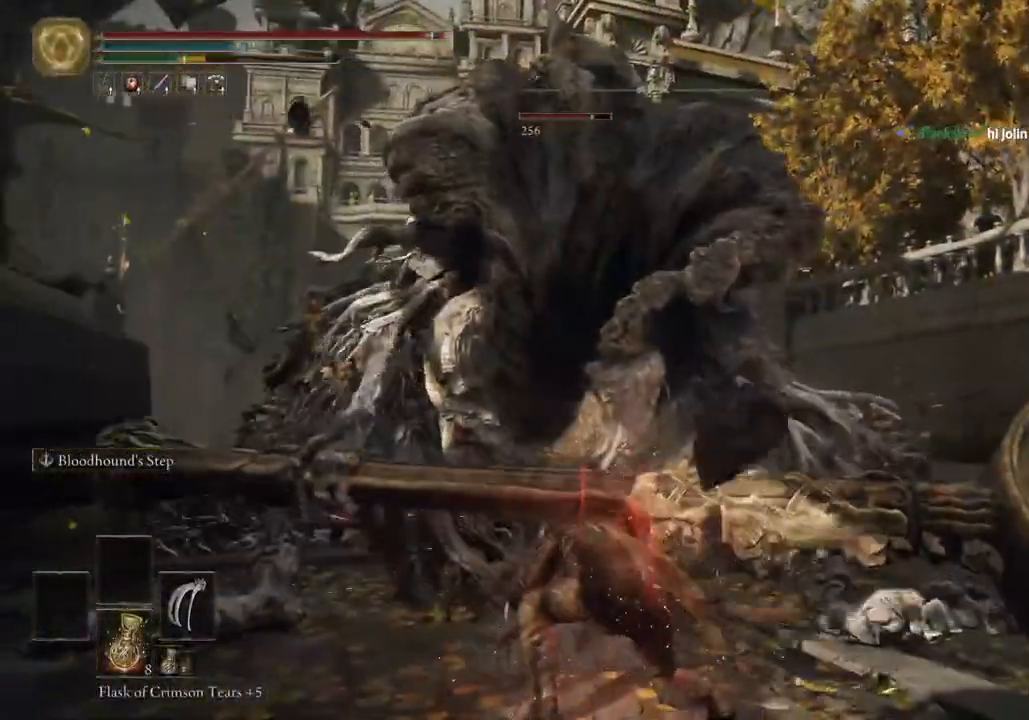
{"buttons": [], "left_stick": "up", "right_stick": "down-left", "events": []}
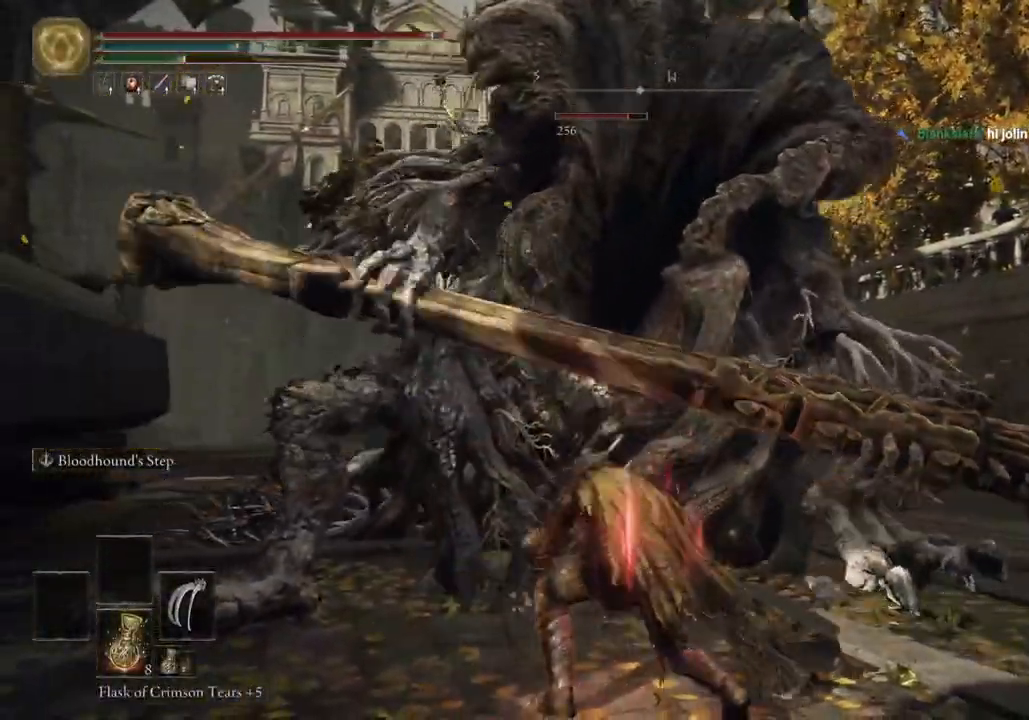
{"buttons": ["R2"], "left_stick": "up", "right_stick": "down-left", "events": [[150, "CROSS", "down"], [283, "CROSS", "up"], [350, "R2", "down"]]}
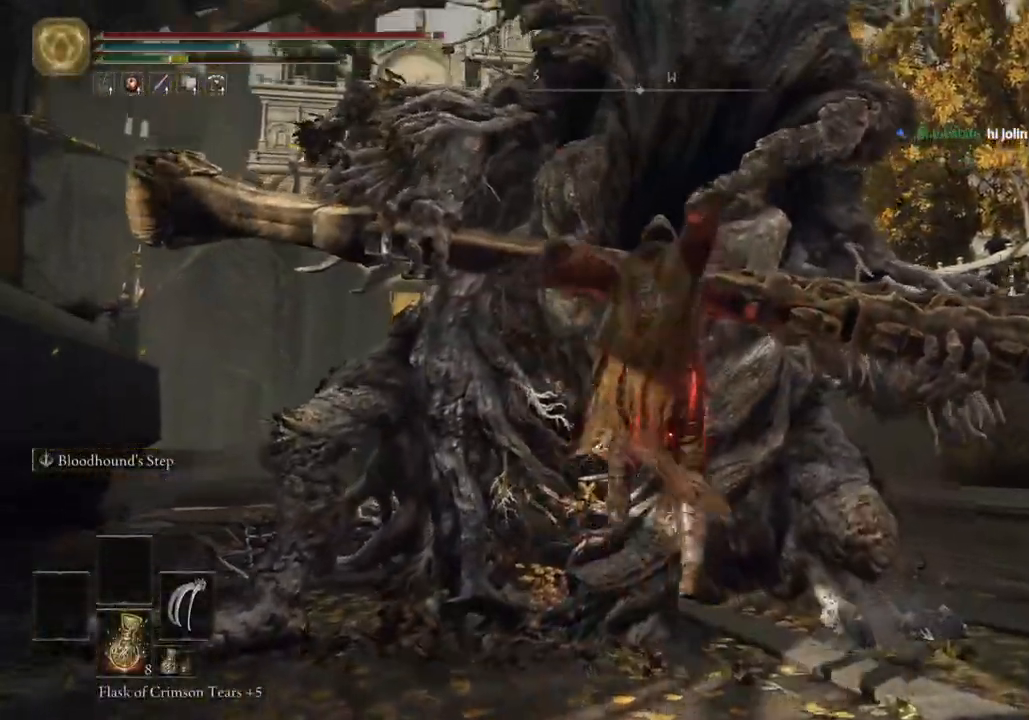
{"buttons": ["R2"], "left_stick": "up", "right_stick": "down-left", "events": []}
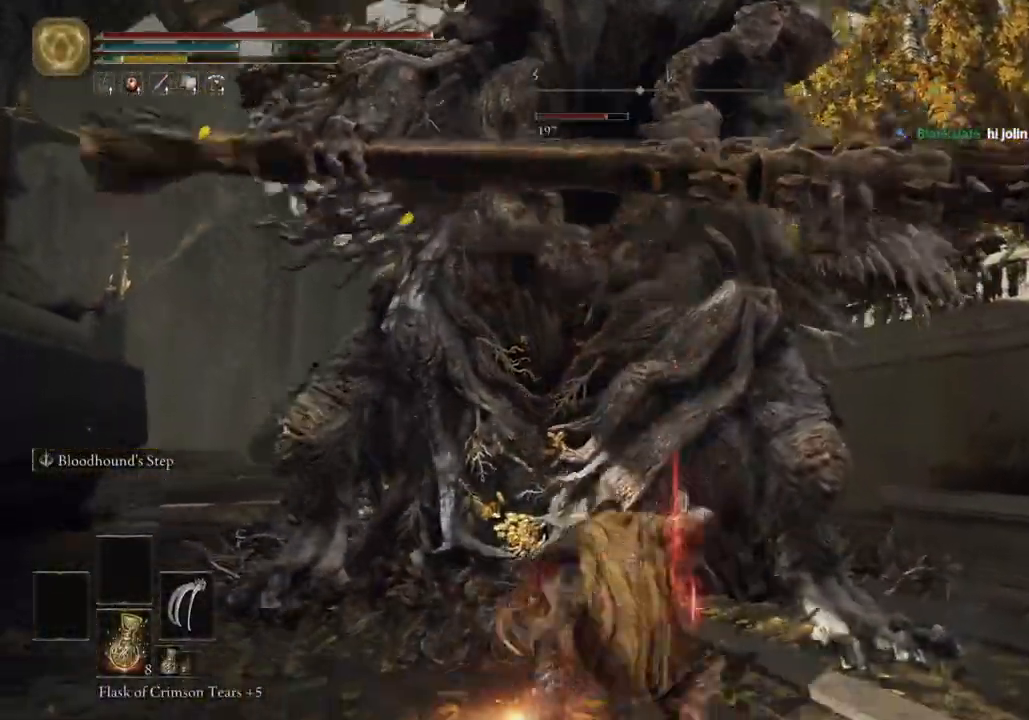
{"buttons": [], "left_stick": "right", "right_stick": "center", "events": [[50, "right_stick", "center"], [150, "R2", "up"], [400, "left_stick", "up-right"], [500, "left_stick", "right"]]}
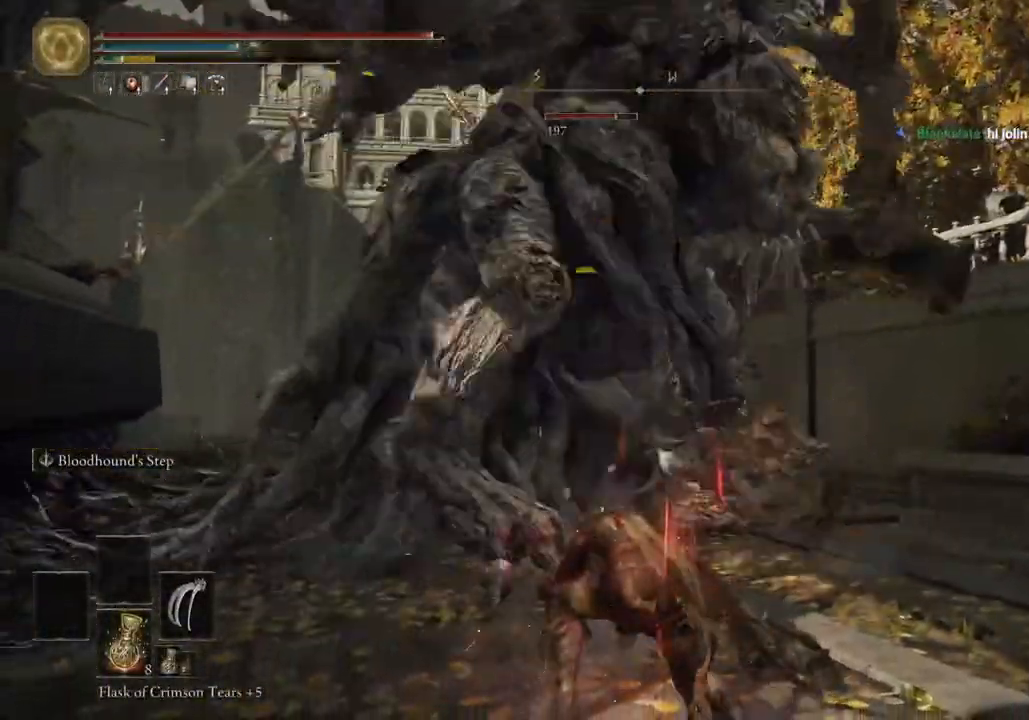
{"buttons": [], "left_stick": "down-right", "right_stick": "center", "events": [[267, "left_stick", "down-right"]]}
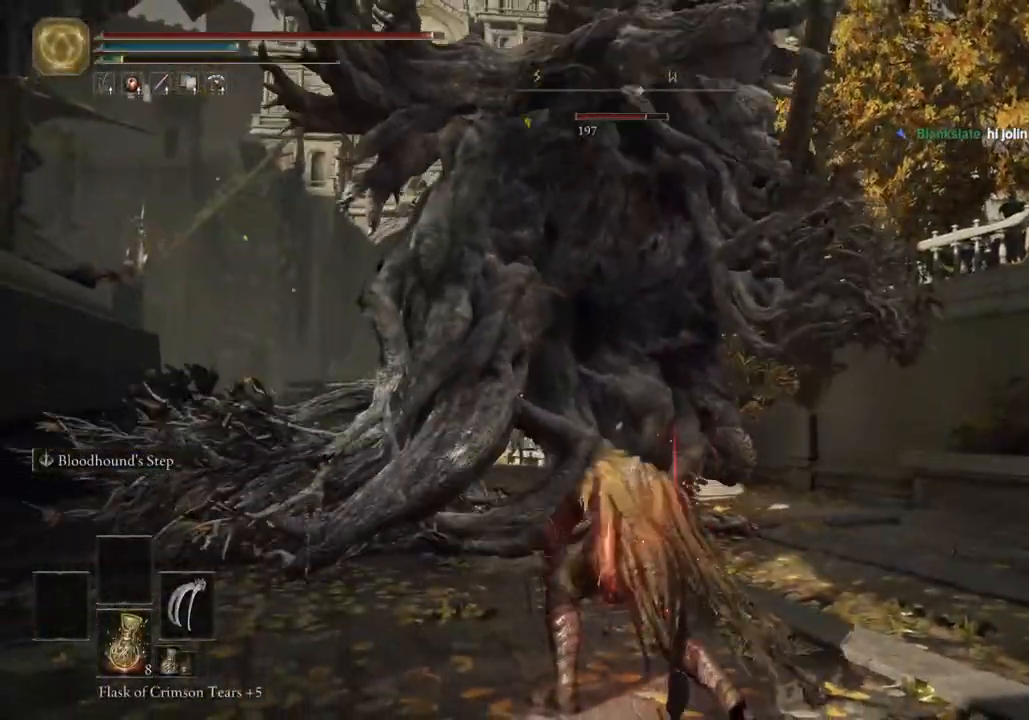
{"buttons": [], "left_stick": "down", "right_stick": "up-left", "events": [[83, "CIRCLE", "down"], [183, "CIRCLE", "up"], [400, "left_stick", "down"], [400, "right_stick", "up-left"]]}